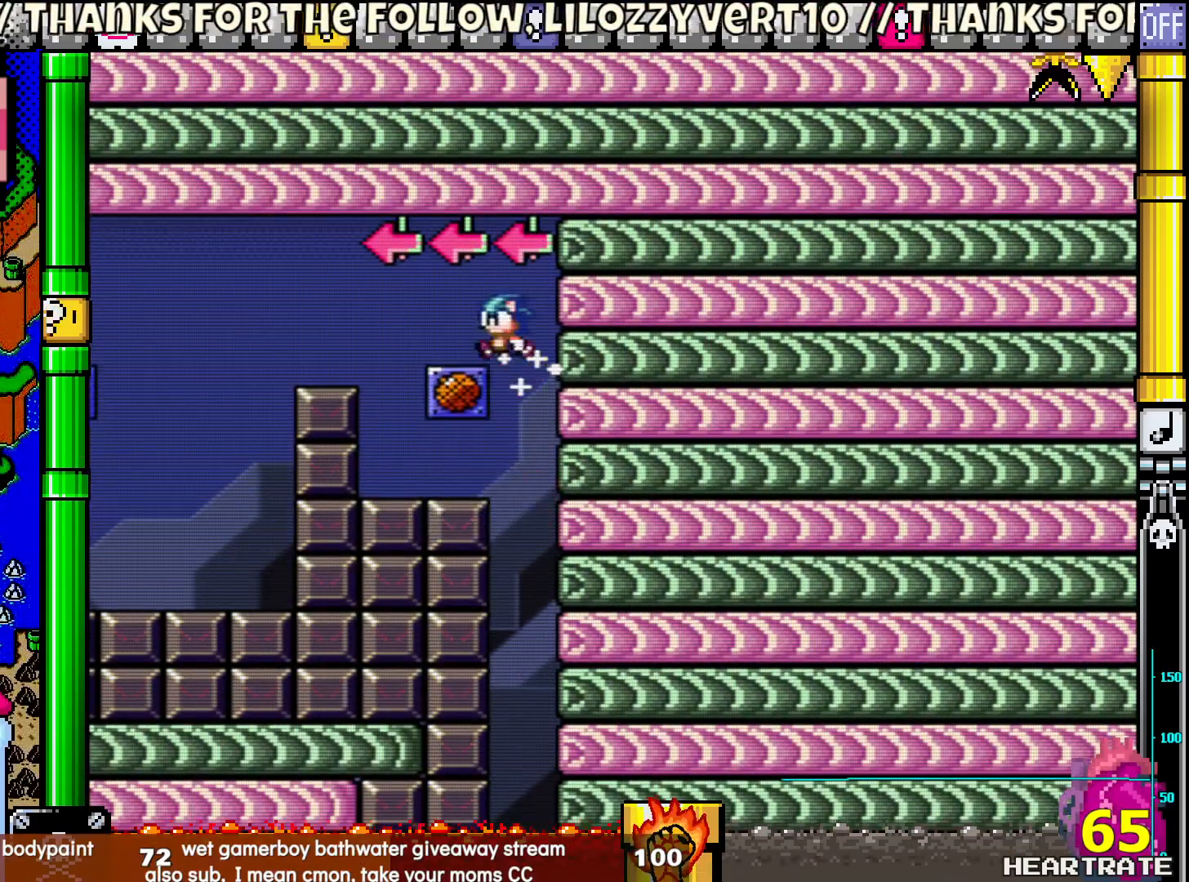
Gameplay with a controller (Nintendo layout); each line is a JSON object with the inputs held at the frame after it. "events" lists button and stick changes between this image and that frame as [ms after this image, input, new state], when the widget could be followed in between. Not read: L2 L3 R2 R3.
{"buttons": ["B", "Y", "DPAD_LEFT"], "left_stick": "center", "right_stick": "center", "events": [[250, "B", "down"]]}
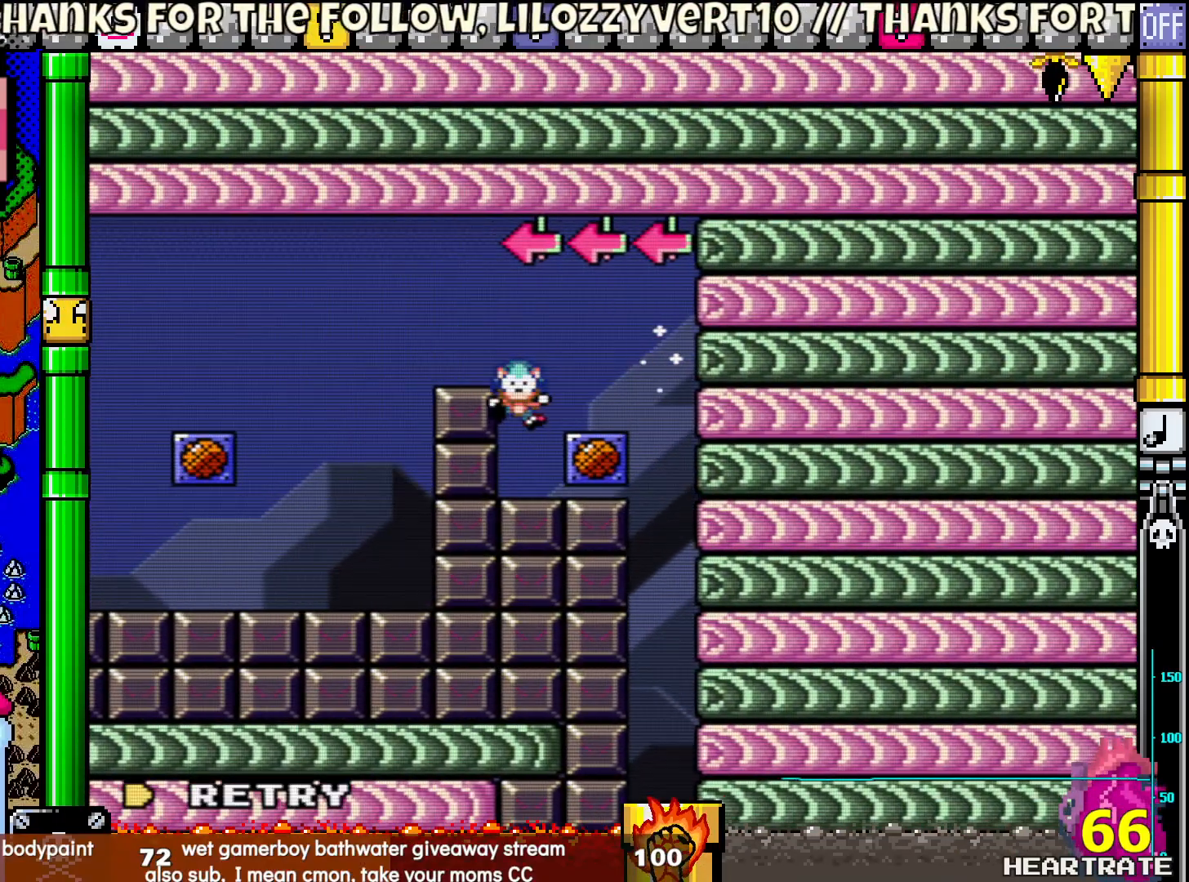
{"buttons": ["Y"], "left_stick": "center", "right_stick": "center", "events": [[100, "B", "up"], [117, "DPAD_UP", "down"], [167, "DPAD_UP", "up"], [217, "DPAD_UP", "down"], [367, "DPAD_UP", "up"], [417, "DPAD_LEFT", "up"]]}
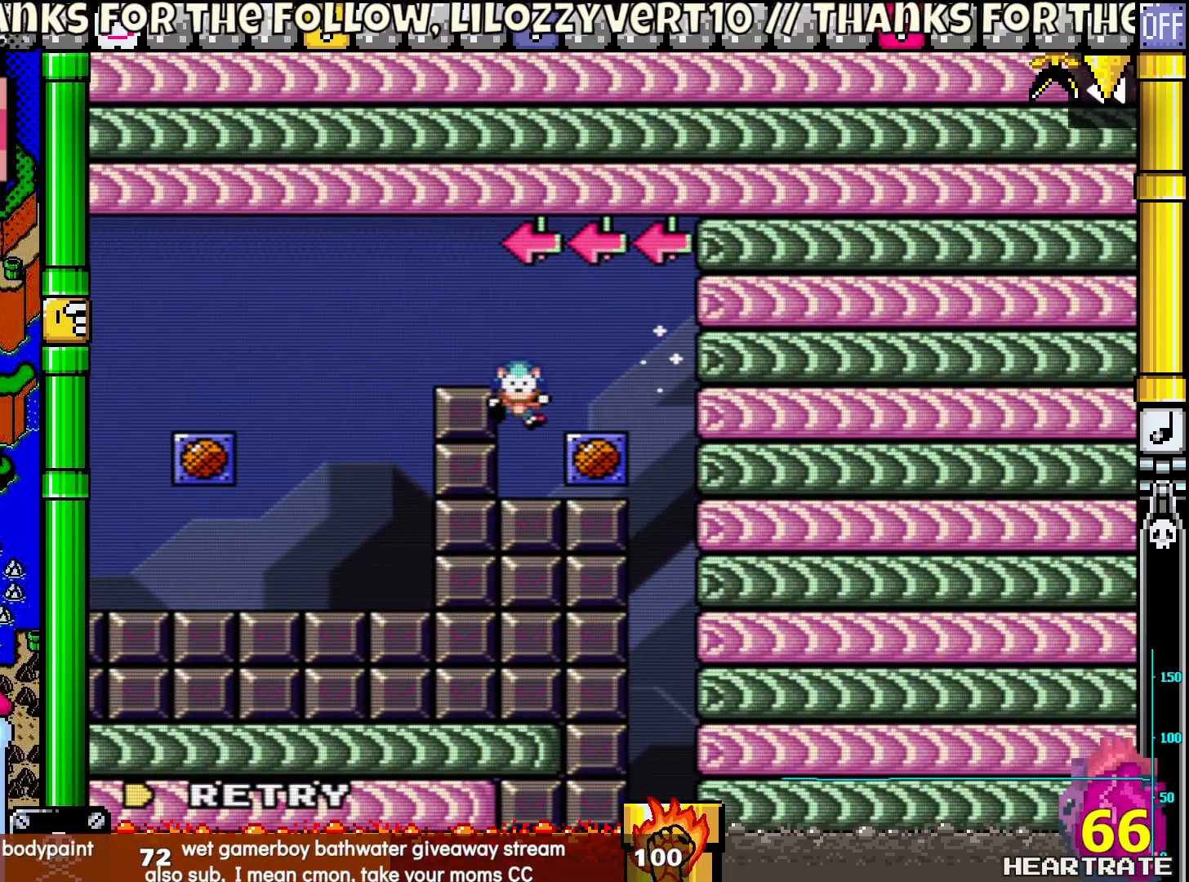
{"buttons": ["Y", "DPAD_RIGHT"], "left_stick": "center", "right_stick": "center", "events": [[483, "DPAD_RIGHT", "down"]]}
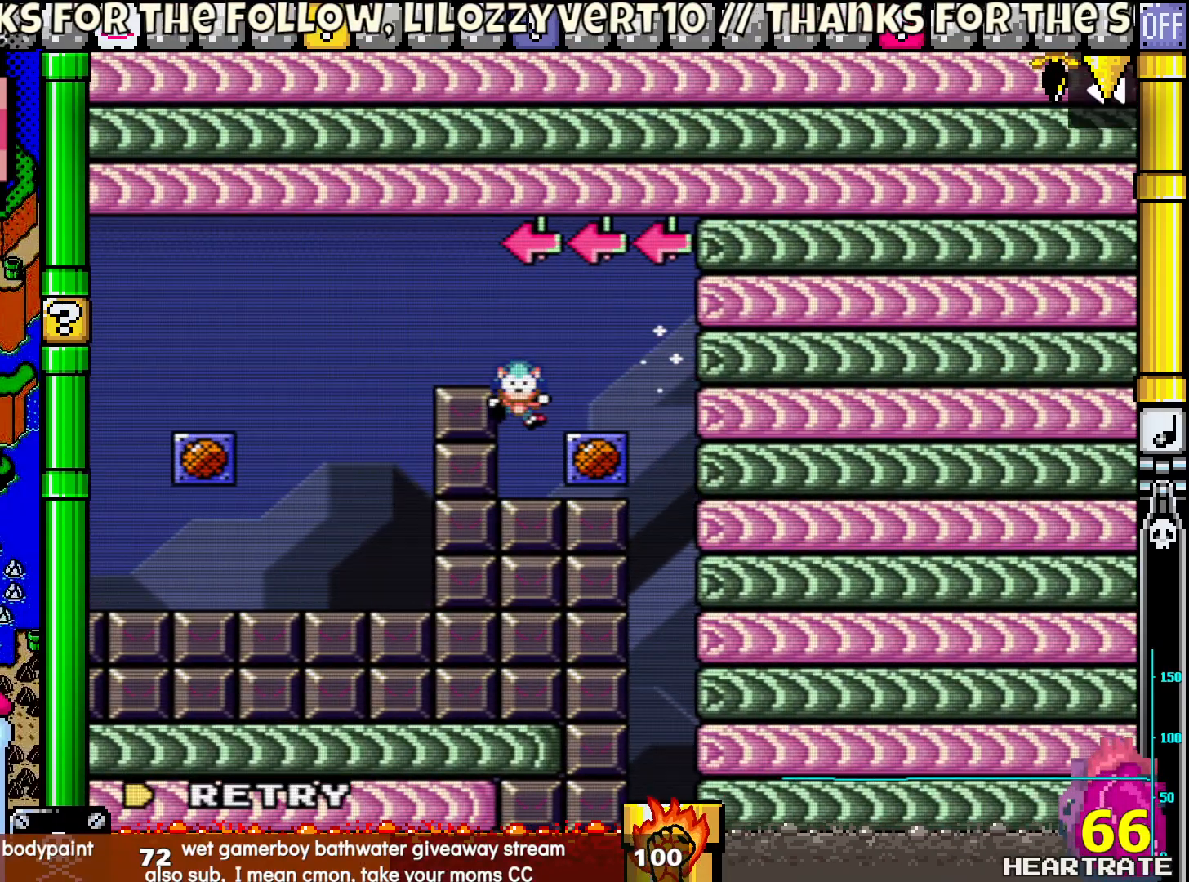
{"buttons": ["Y", "DPAD_RIGHT"], "left_stick": "center", "right_stick": "center", "events": []}
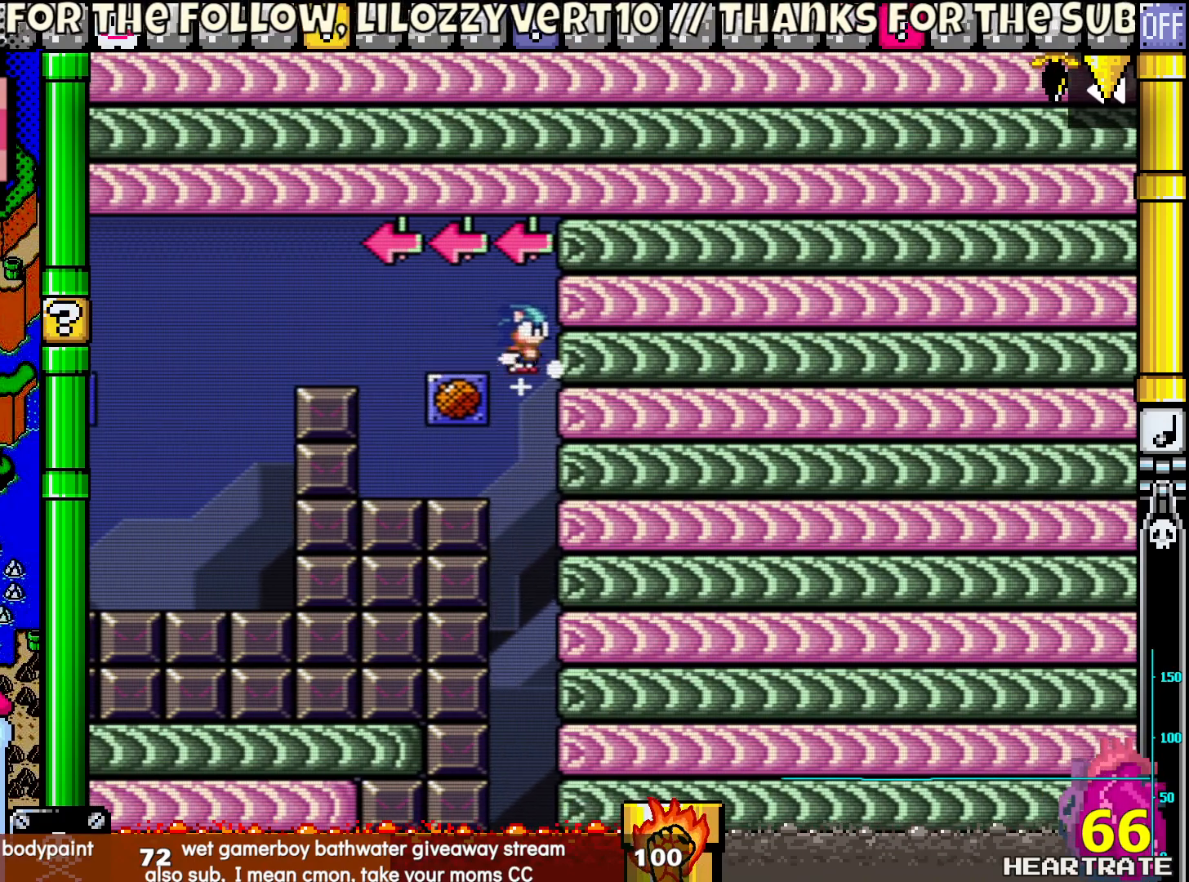
{"buttons": ["Y", "DPAD_RIGHT"], "left_stick": "center", "right_stick": "center", "events": []}
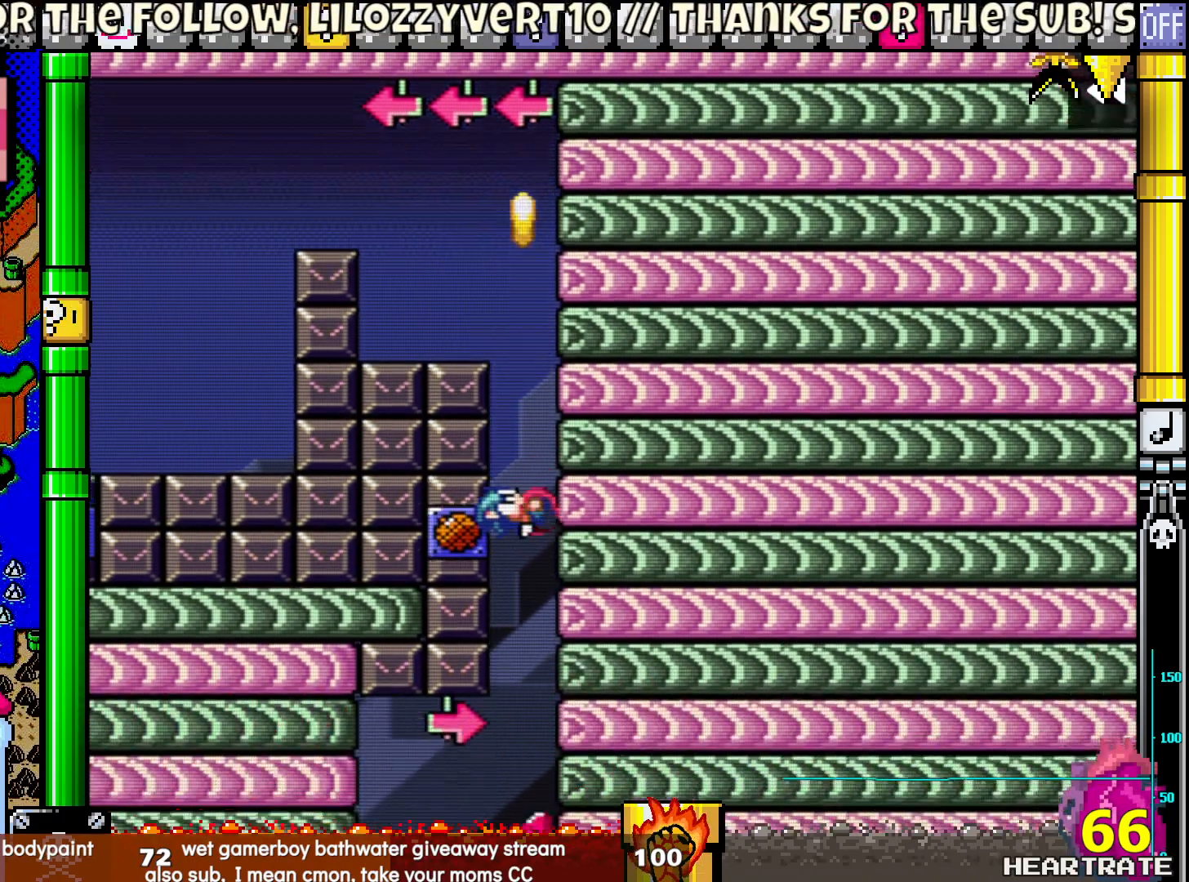
{"buttons": ["Y", "DPAD_RIGHT"], "left_stick": "center", "right_stick": "center", "events": []}
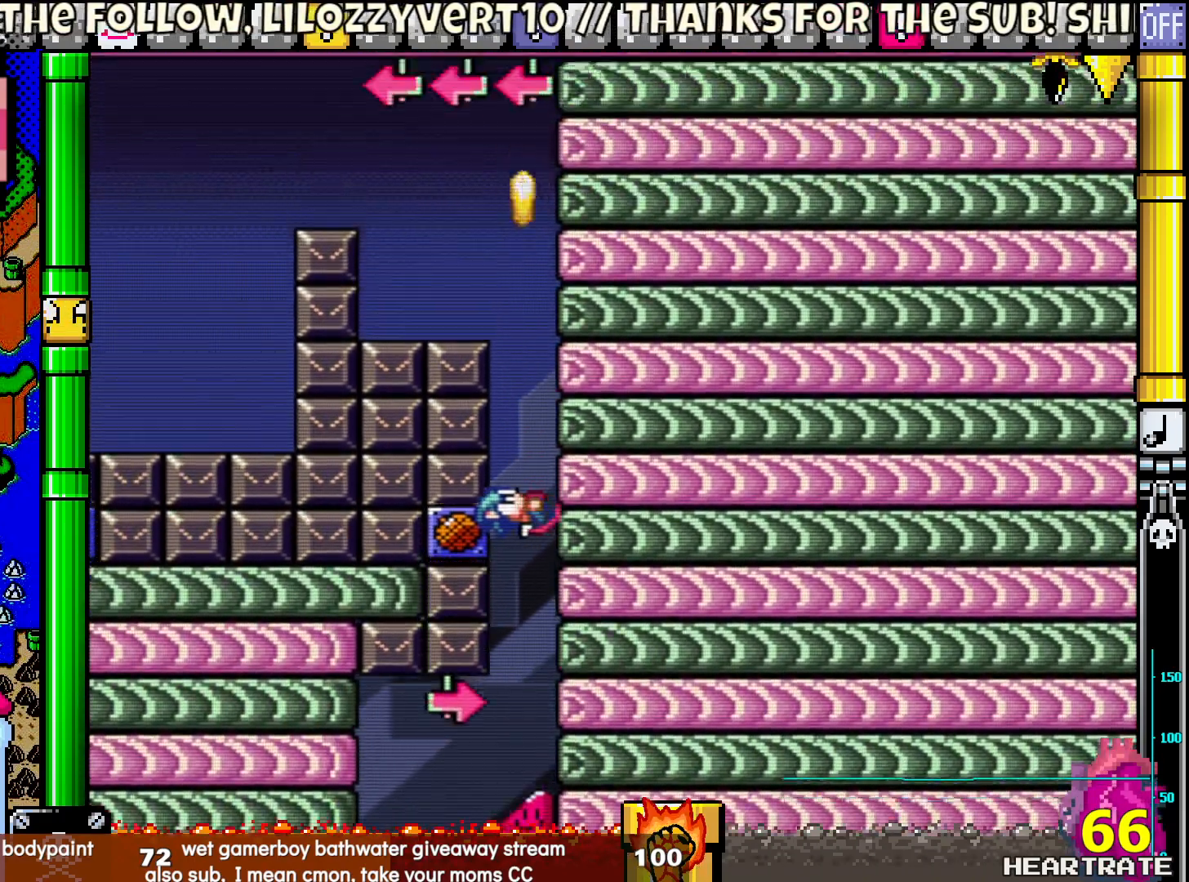
{"buttons": ["Y", "DPAD_UP", "DPAD_LEFT"], "left_stick": "center", "right_stick": "center", "events": [[483, "DPAD_LEFT", "down"], [483, "DPAD_RIGHT", "up"], [483, "DPAD_UP", "down"]]}
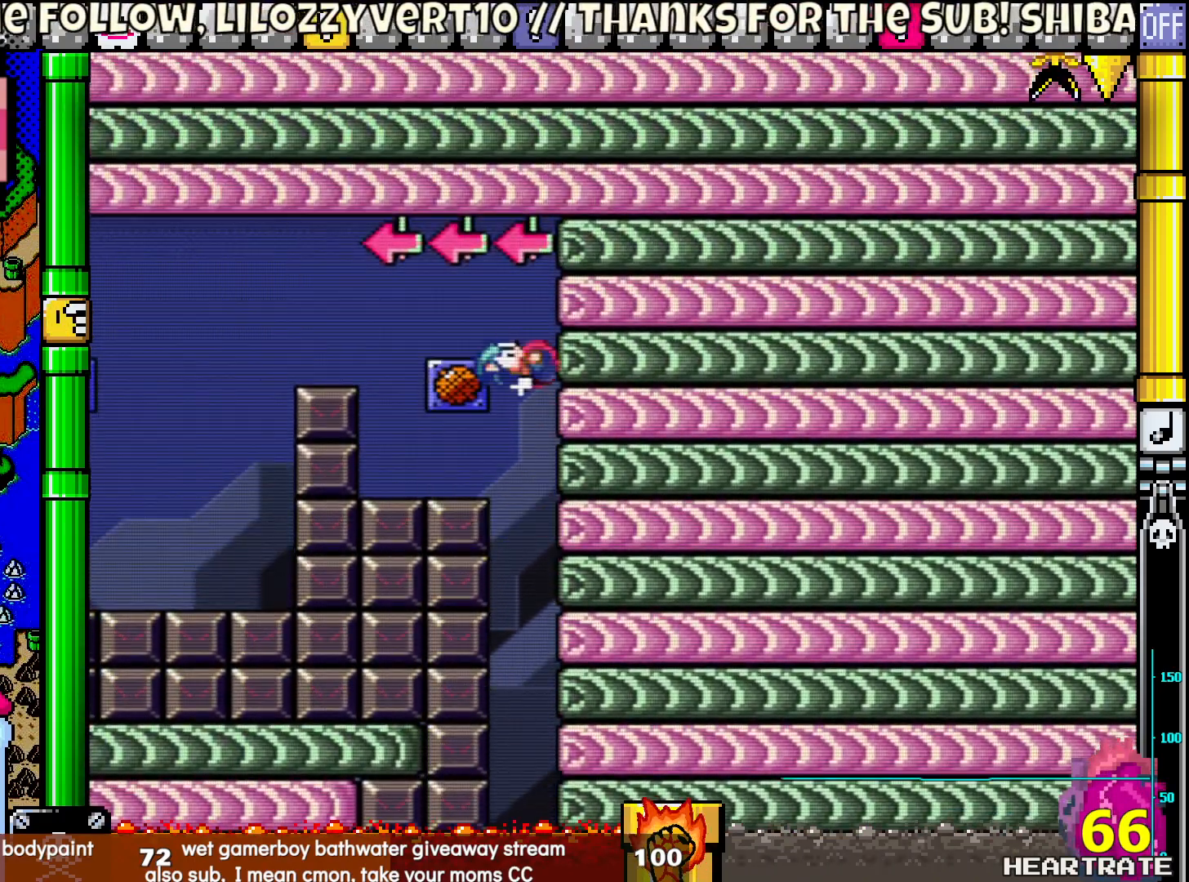
{"buttons": ["B", "Y", "DPAD_LEFT"], "left_stick": "center", "right_stick": "center", "events": [[17, "DPAD_UP", "up"], [167, "B", "down"]]}
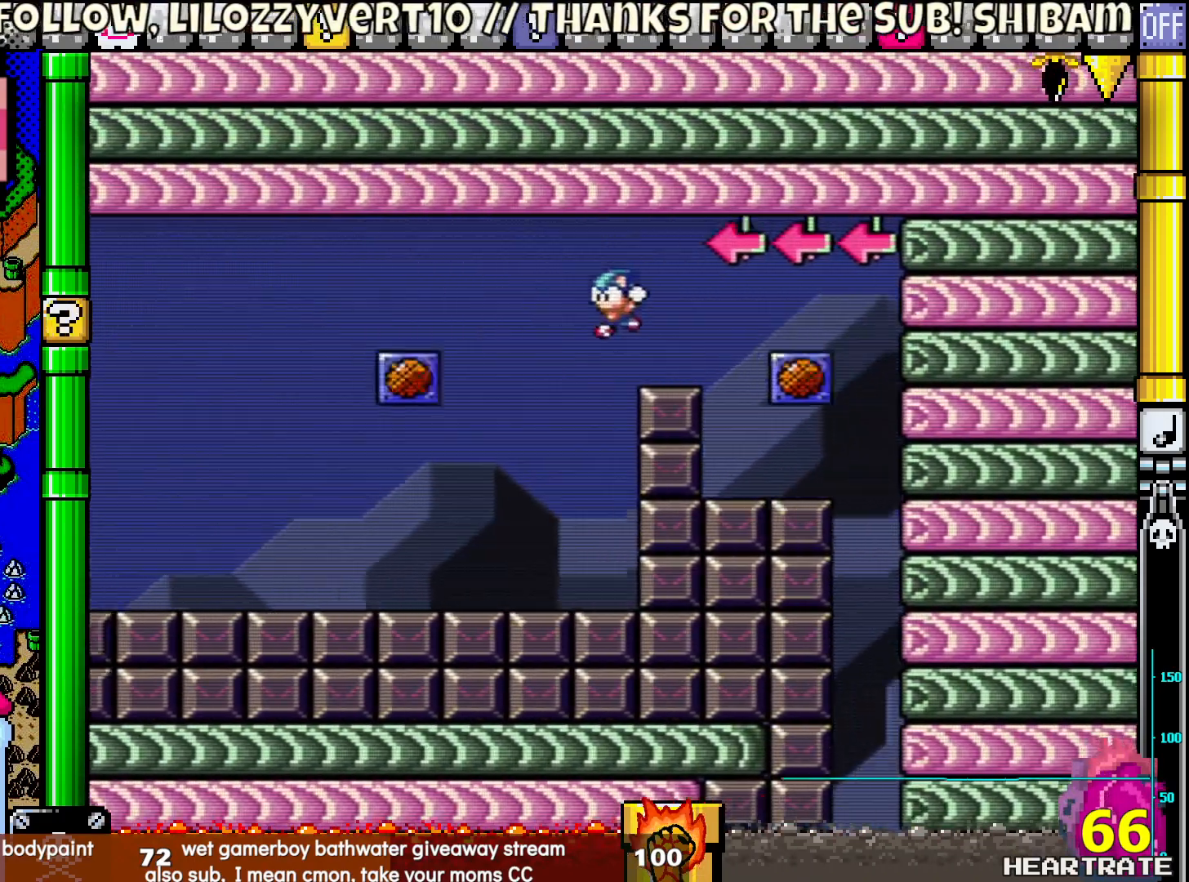
{"buttons": ["B", "Y", "DPAD_LEFT"], "left_stick": "center", "right_stick": "center", "events": [[317, "B", "up"], [400, "B", "down"]]}
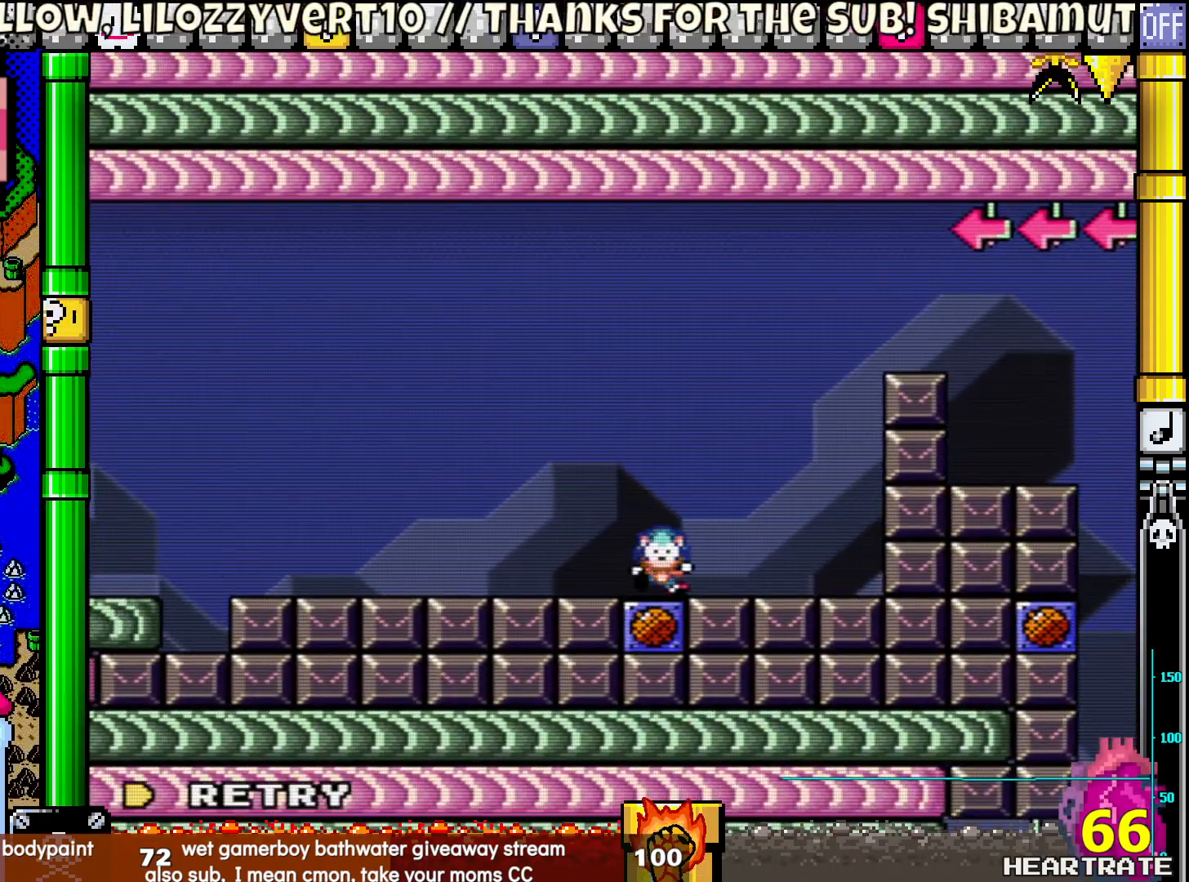
{"buttons": ["Y"], "left_stick": "center", "right_stick": "center", "events": [[267, "B", "up"], [283, "DPAD_LEFT", "up"]]}
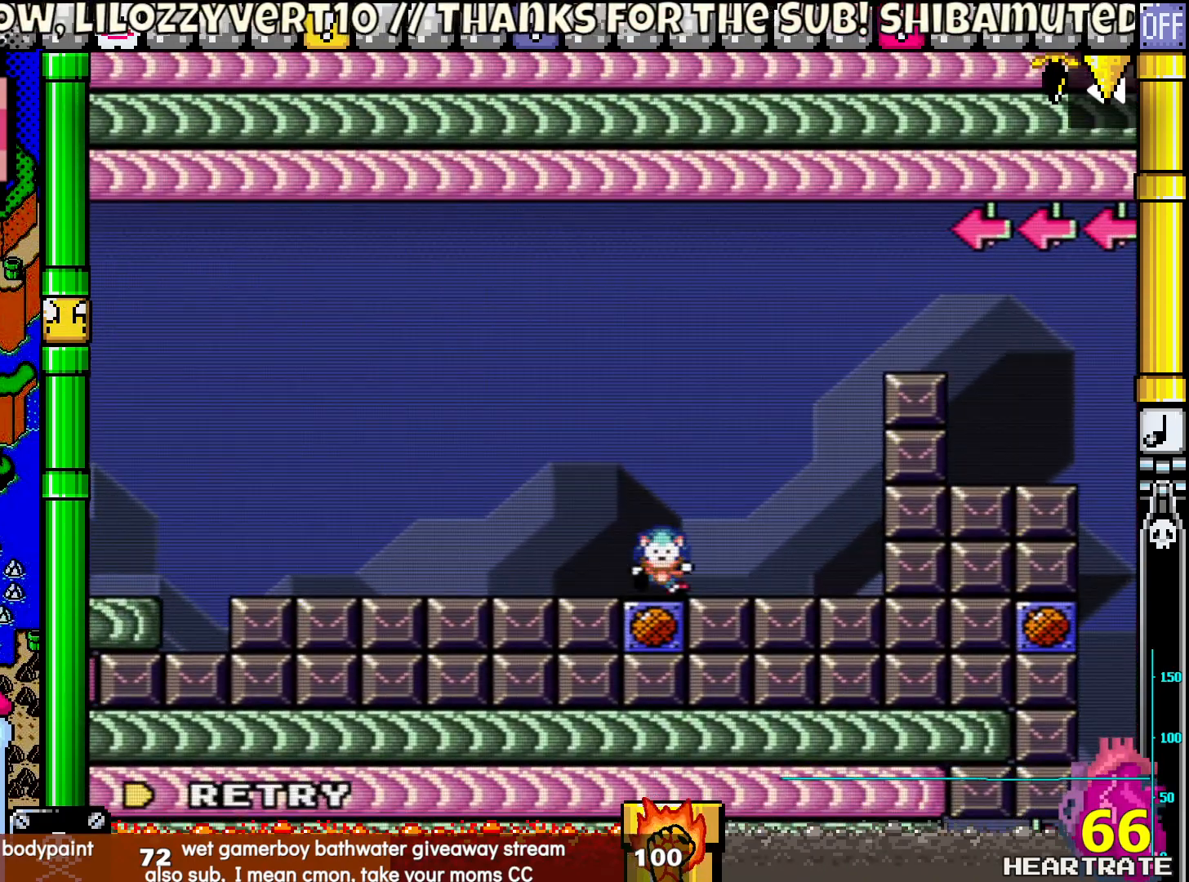
{"buttons": ["Y"], "left_stick": "center", "right_stick": "center", "events": []}
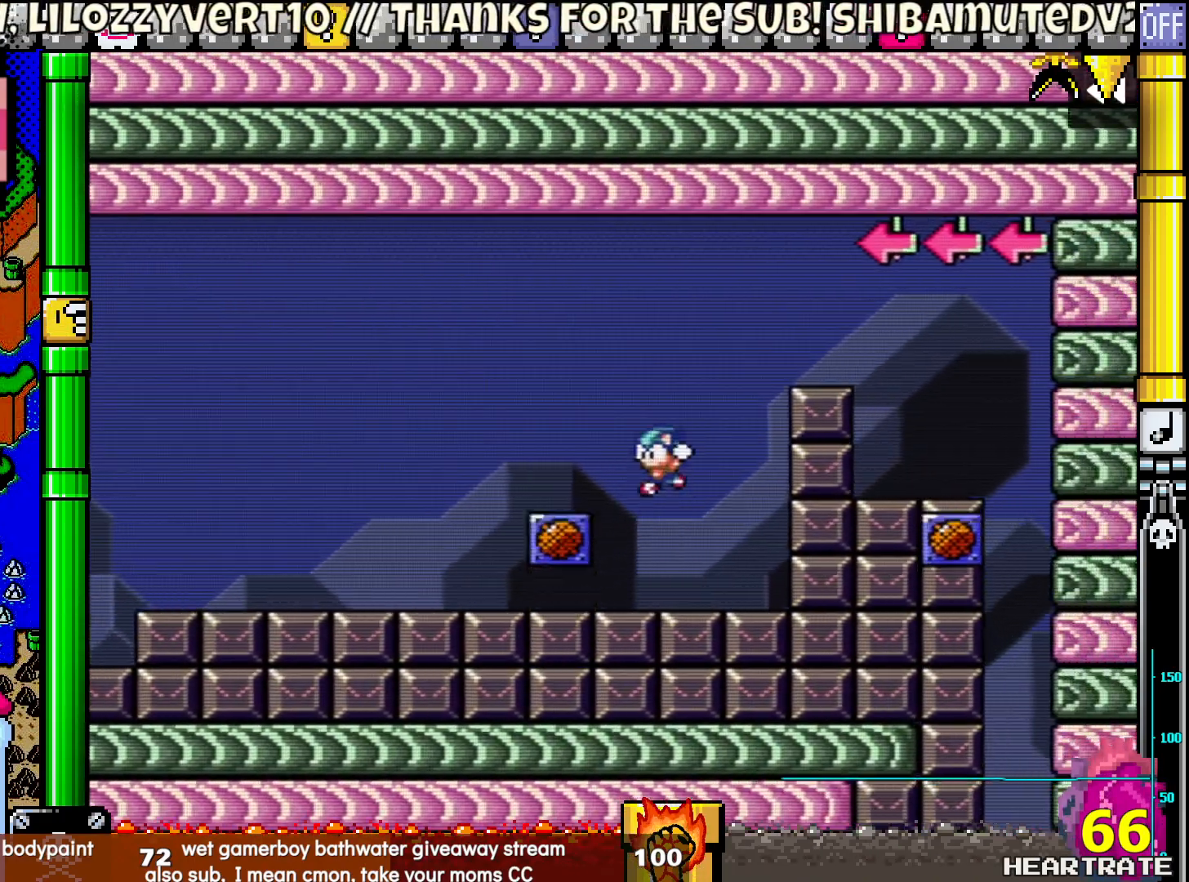
{"buttons": ["Y"], "left_stick": "center", "right_stick": "center", "events": []}
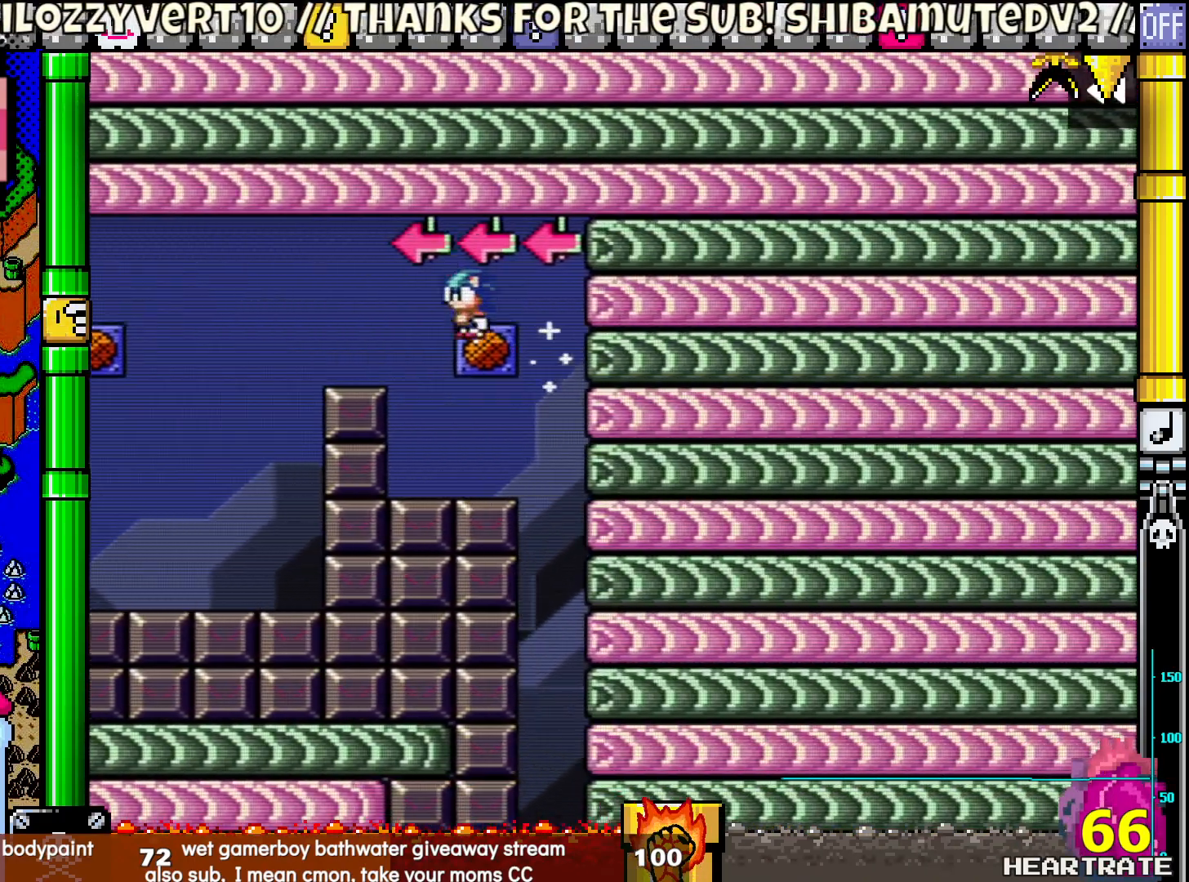
{"buttons": ["Y"], "left_stick": "center", "right_stick": "center", "events": []}
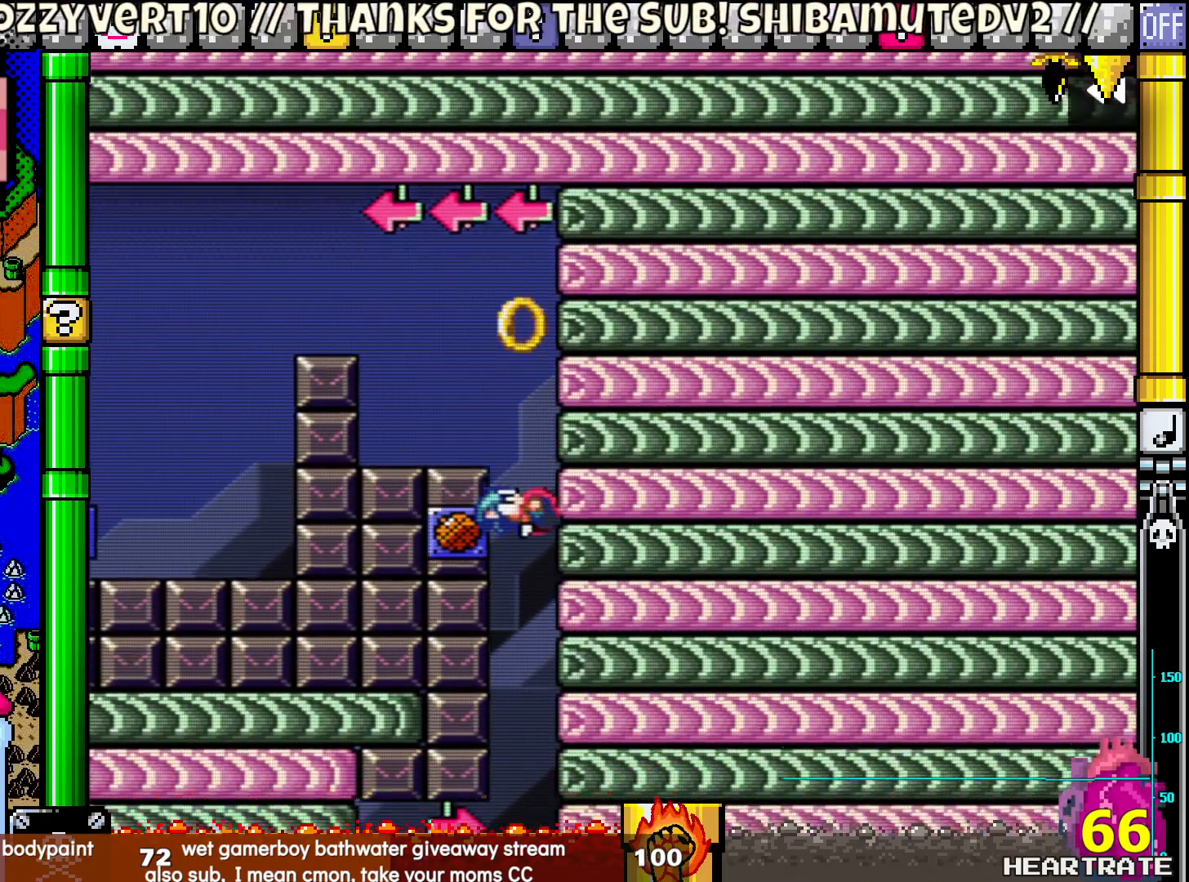
{"buttons": ["Y", "DPAD_RIGHT"], "left_stick": "center", "right_stick": "center", "events": [[200, "DPAD_RIGHT", "down"]]}
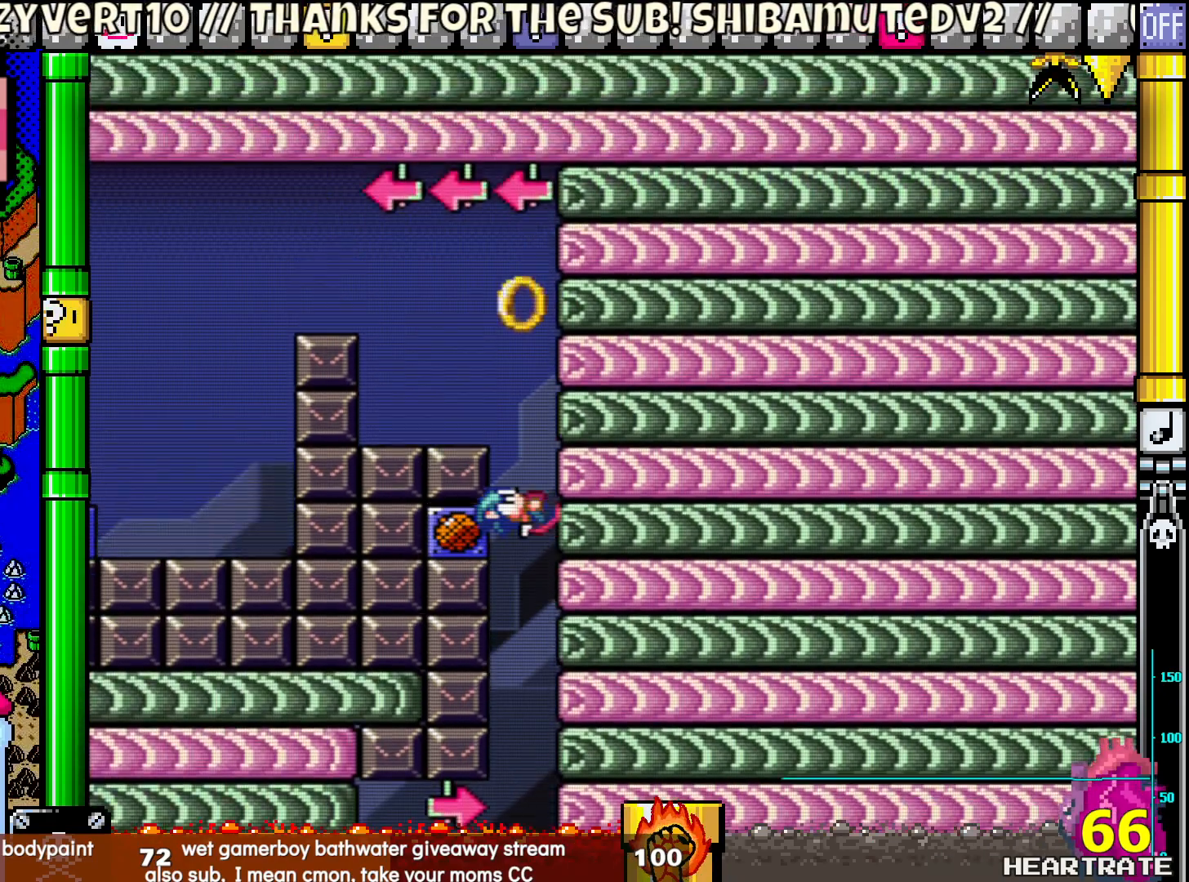
{"buttons": ["Y", "DPAD_UP", "DPAD_LEFT"], "left_stick": "center", "right_stick": "center", "events": [[267, "B", "down"], [317, "DPAD_RIGHT", "up"], [317, "DPAD_UP", "down"], [333, "DPAD_LEFT", "down"], [433, "B", "up"]]}
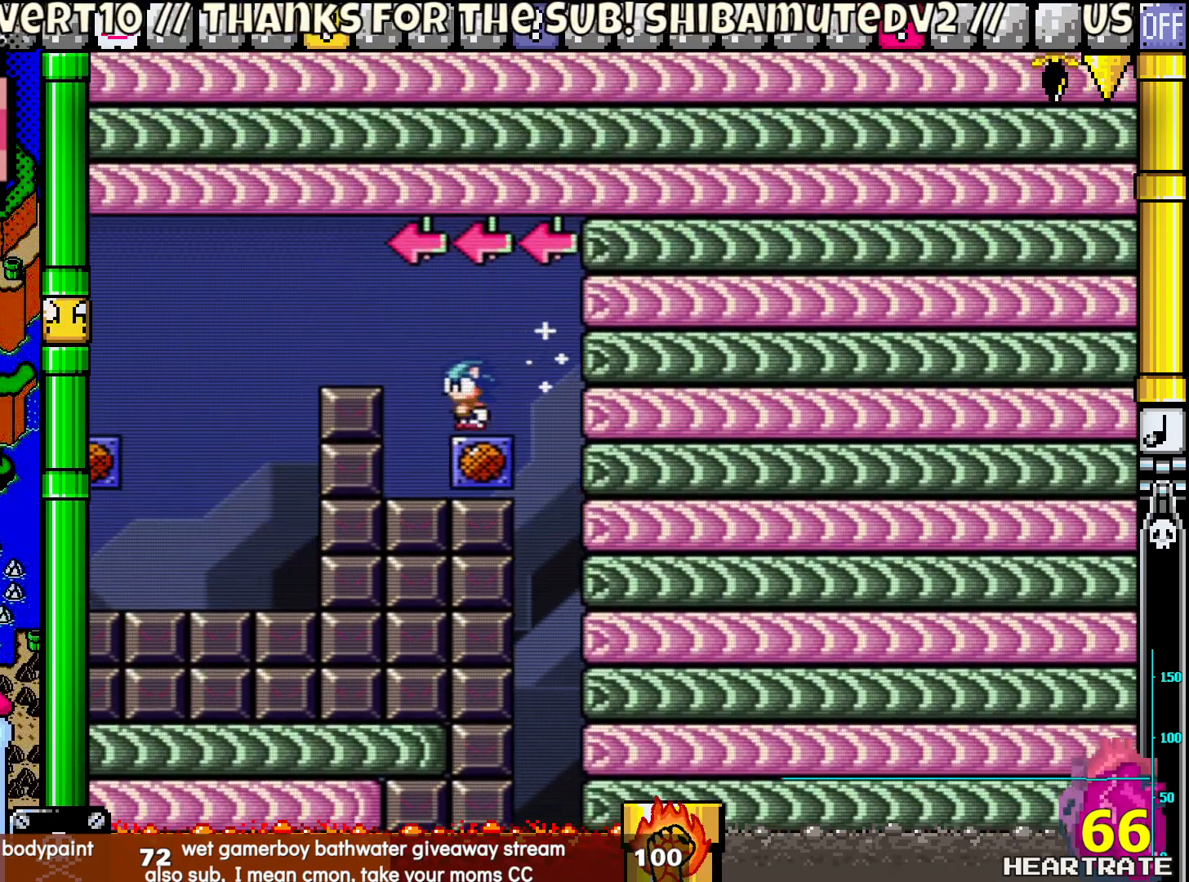
{"buttons": ["B", "Y", "DPAD_UP", "DPAD_LEFT"], "left_stick": "center", "right_stick": "center", "events": [[83, "B", "down"]]}
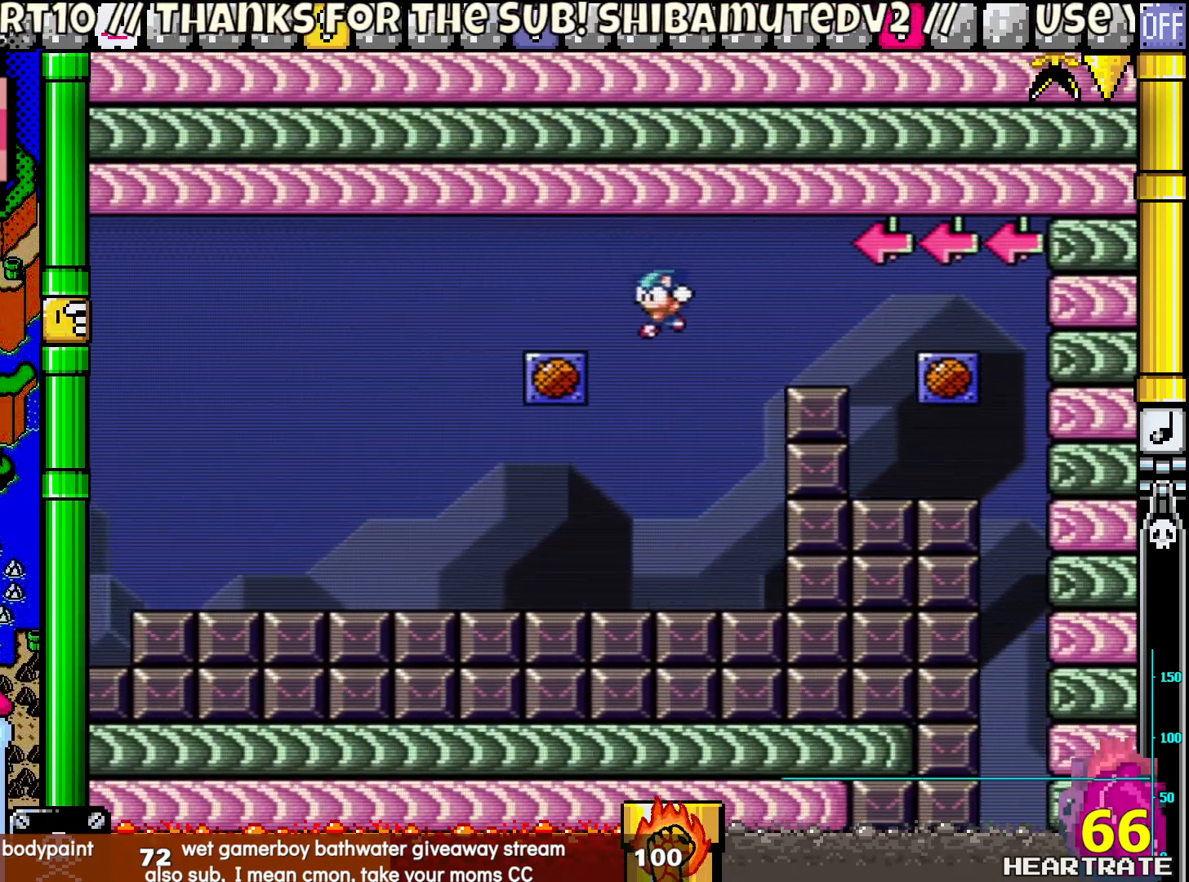
{"buttons": ["B", "Y", "DPAD_UP", "DPAD_LEFT"], "left_stick": "center", "right_stick": "center", "events": [[167, "B", "up"], [250, "B", "down"]]}
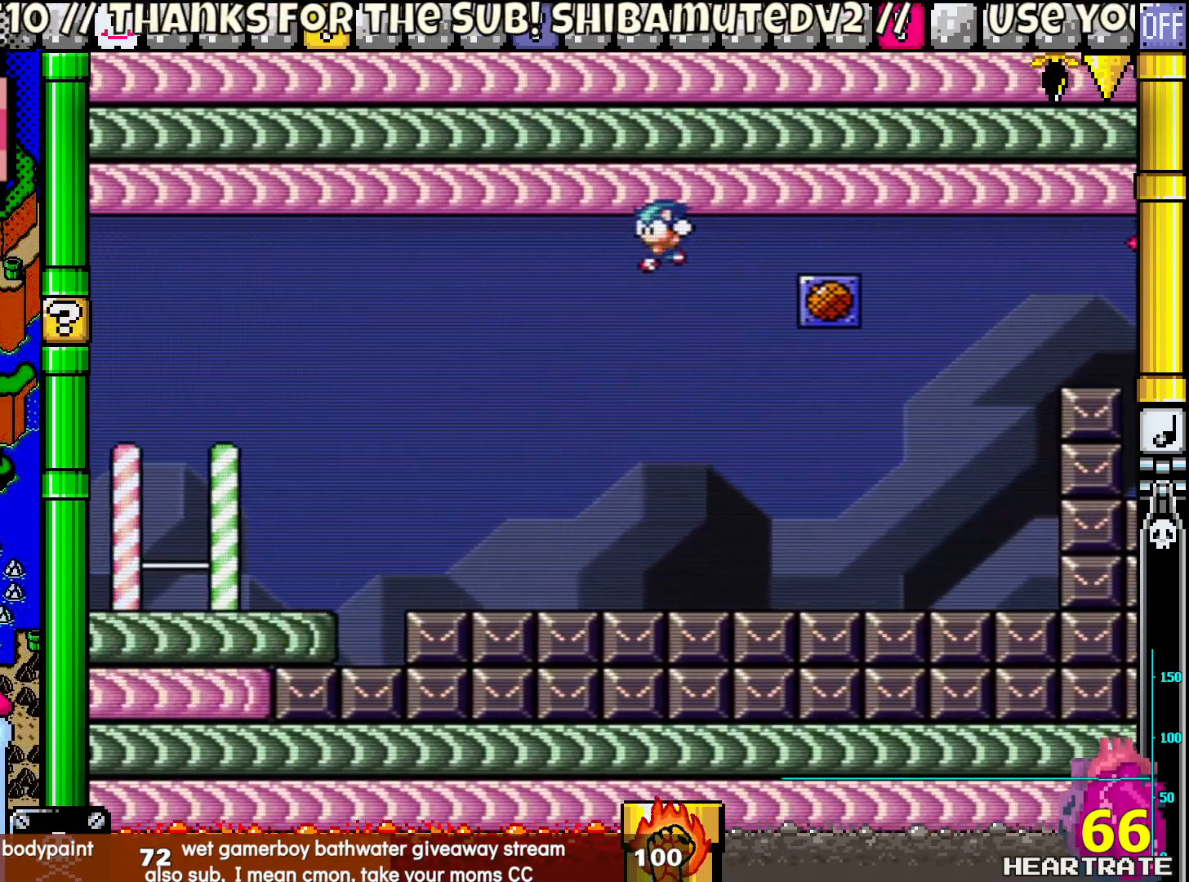
{"buttons": ["B", "Y", "DPAD_UP", "DPAD_LEFT"], "left_stick": "center", "right_stick": "center", "events": []}
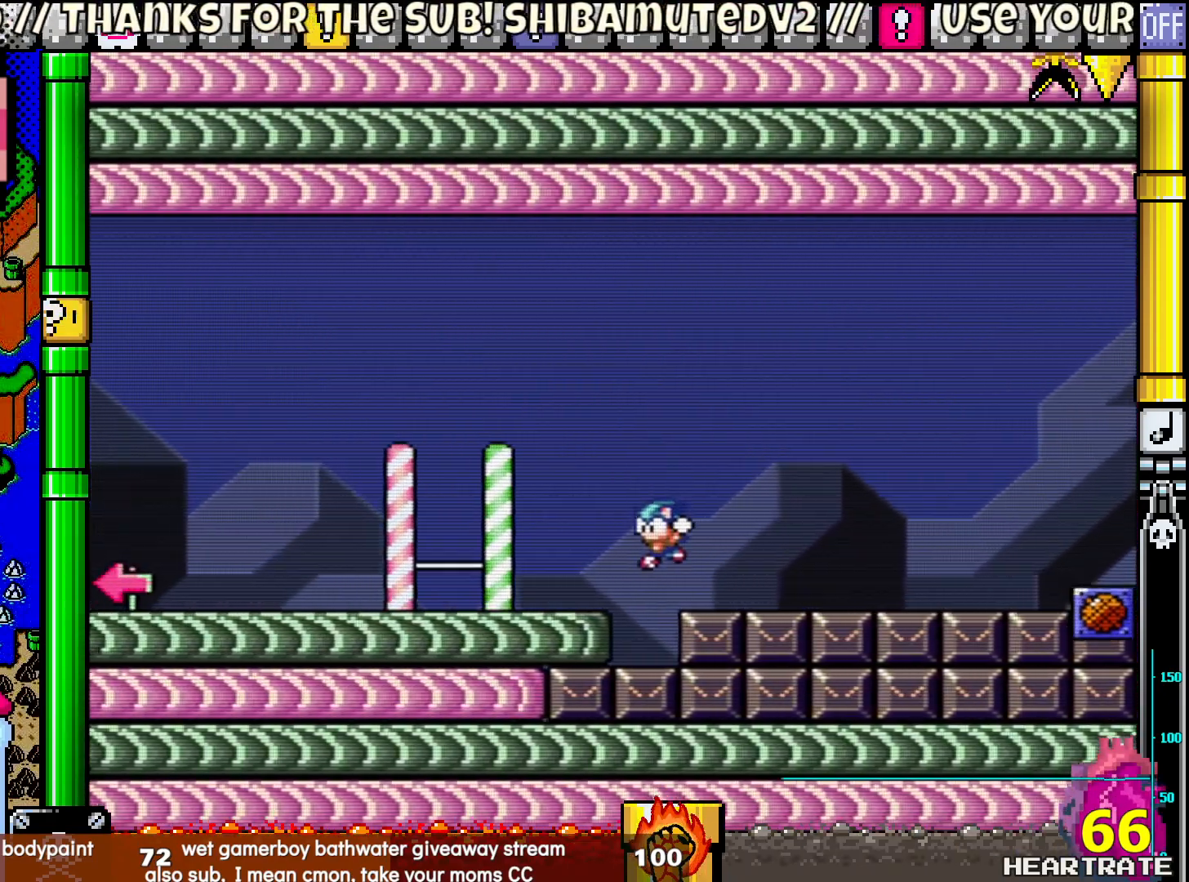
{"buttons": ["Y", "DPAD_UP", "DPAD_LEFT"], "left_stick": "center", "right_stick": "center", "events": [[200, "B", "up"]]}
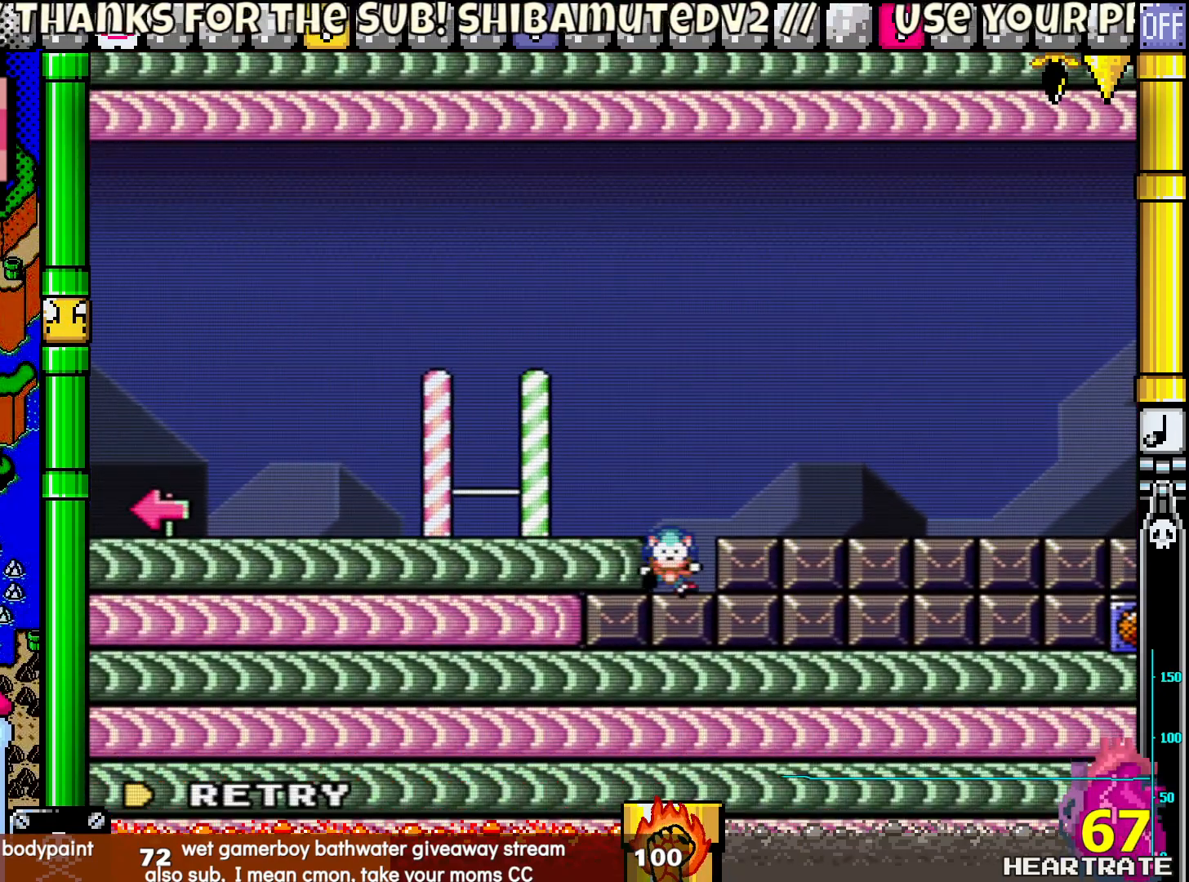
{"buttons": ["Y"], "left_stick": "center", "right_stick": "center", "events": [[17, "DPAD_UP", "up"], [33, "DPAD_LEFT", "up"]]}
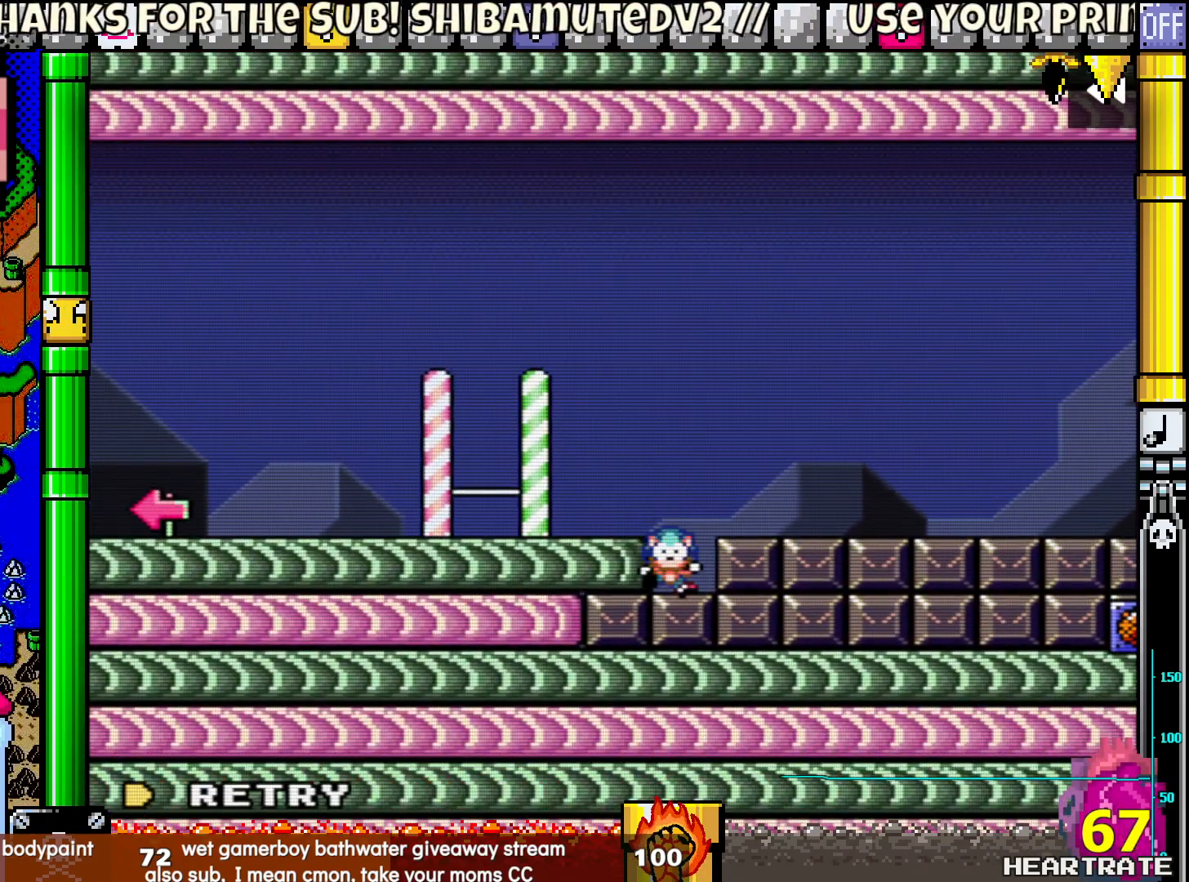
{"buttons": ["Y"], "left_stick": "center", "right_stick": "center", "events": []}
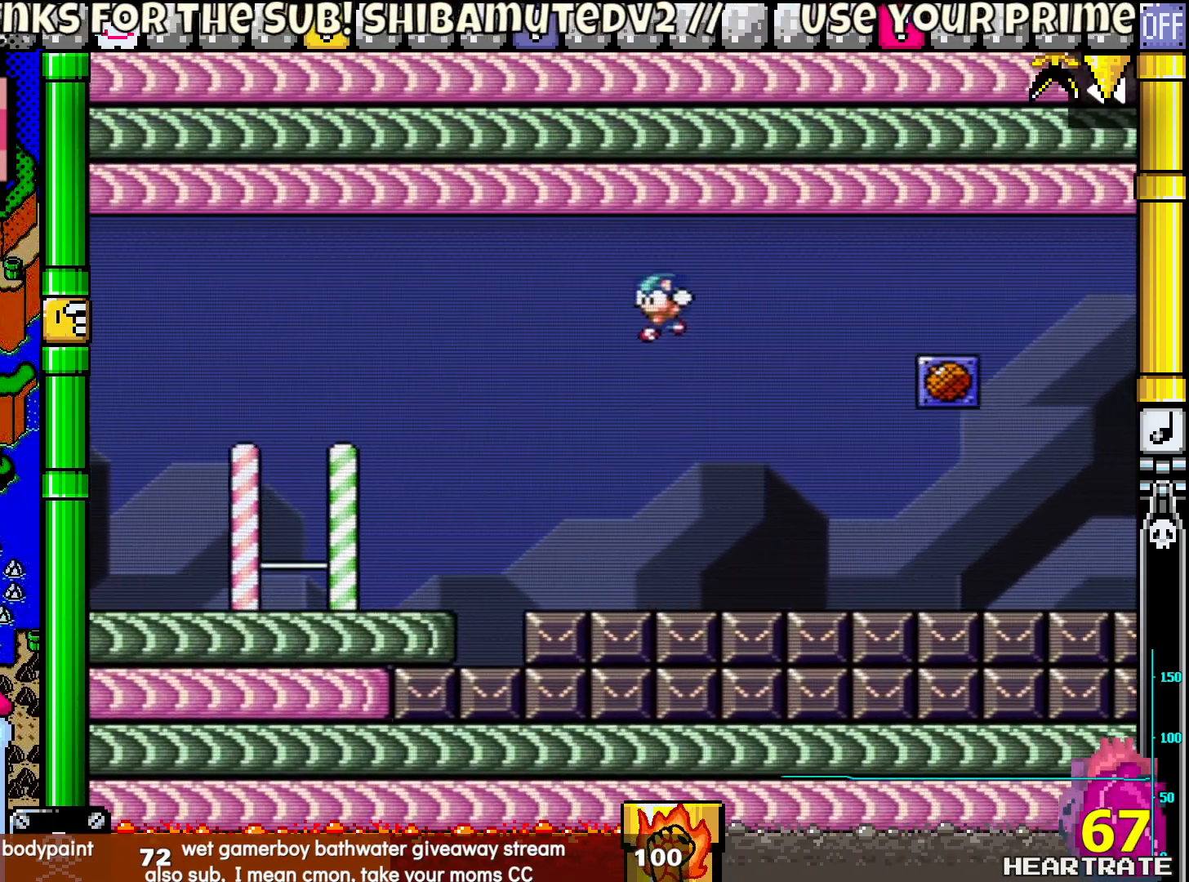
{"buttons": ["Y"], "left_stick": "center", "right_stick": "center", "events": []}
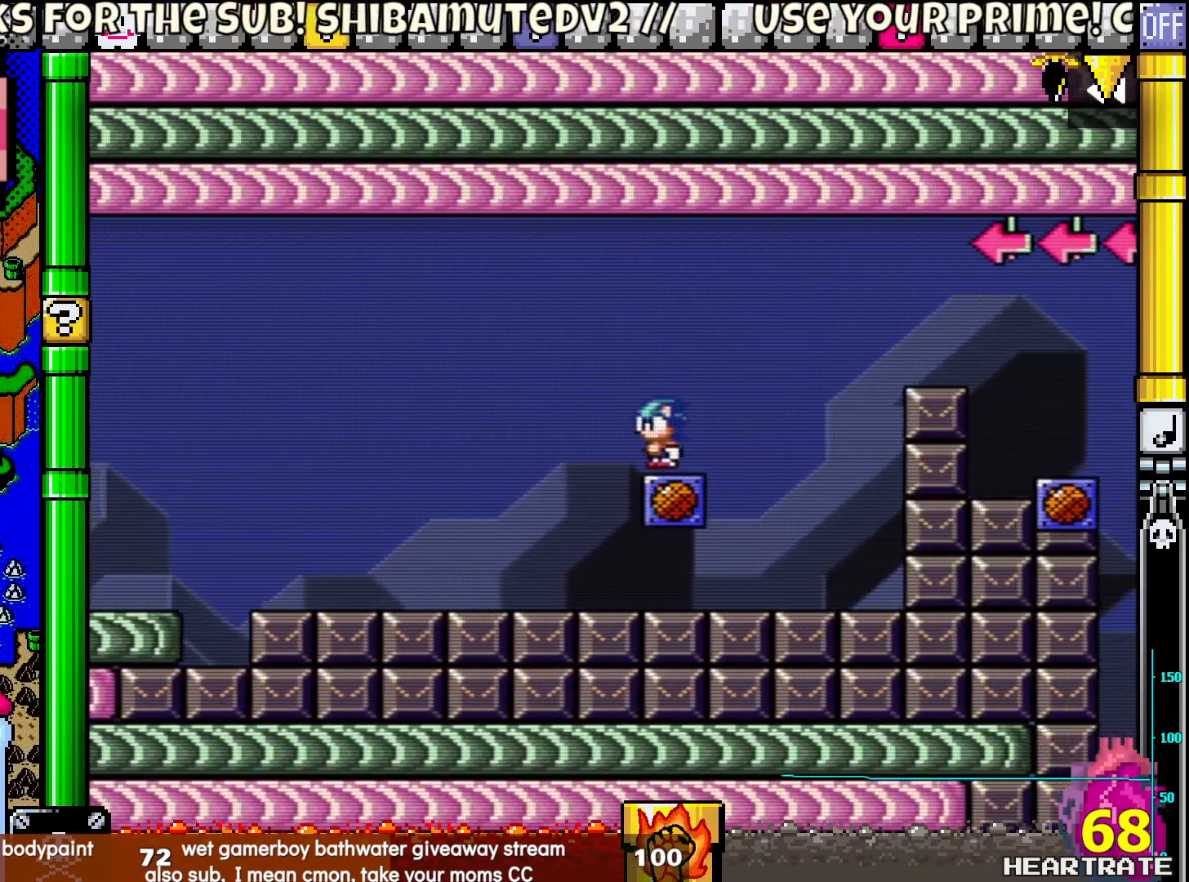
{"buttons": ["Y"], "left_stick": "center", "right_stick": "center", "events": []}
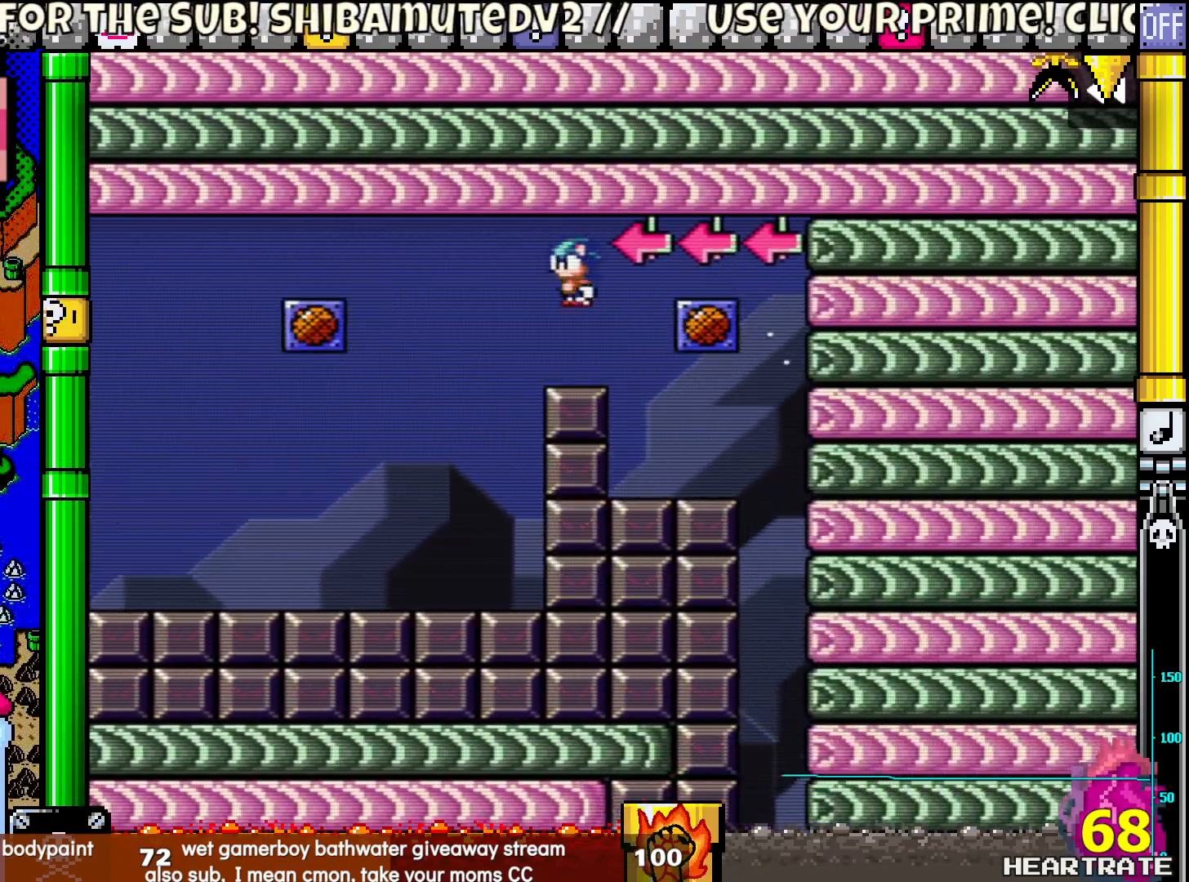
{"buttons": ["Y"], "left_stick": "center", "right_stick": "center", "events": []}
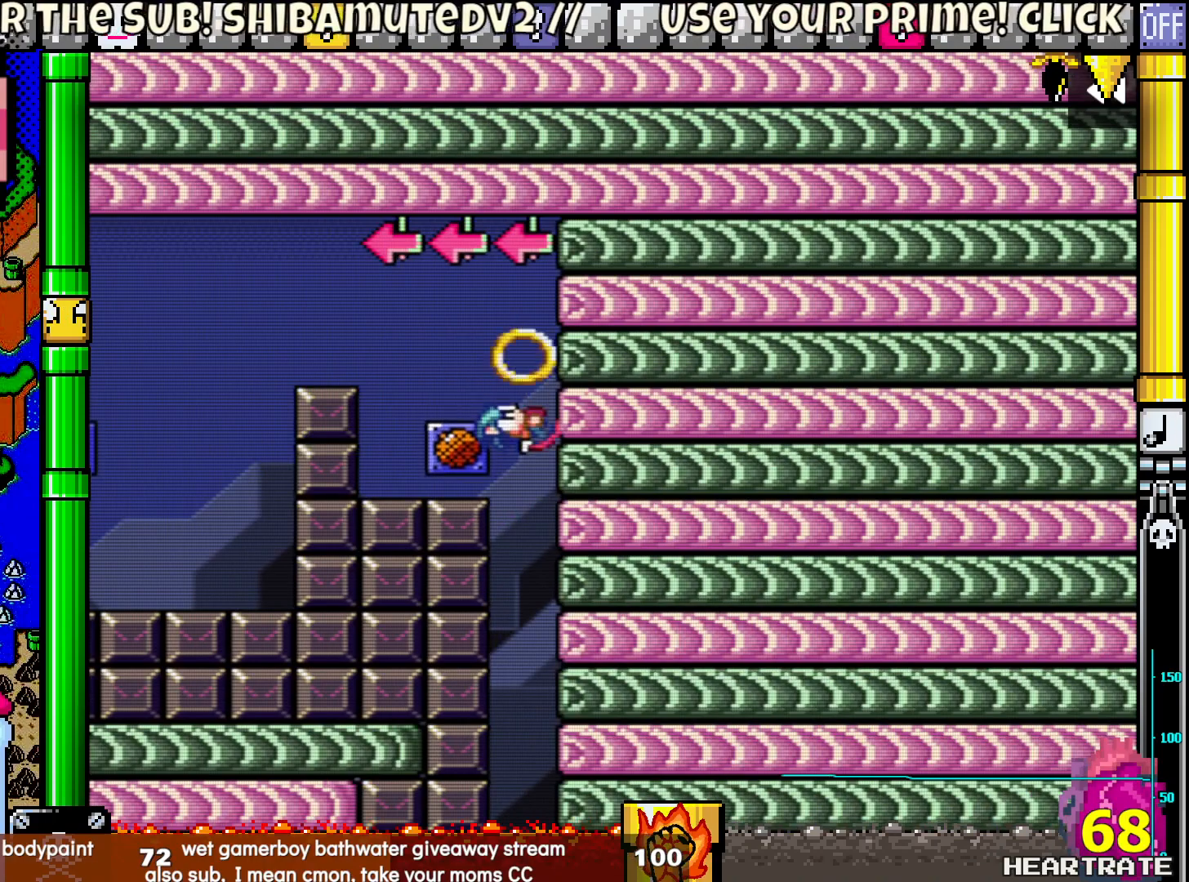
{"buttons": ["Y", "DPAD_RIGHT"], "left_stick": "center", "right_stick": "center", "events": [[383, "DPAD_RIGHT", "down"]]}
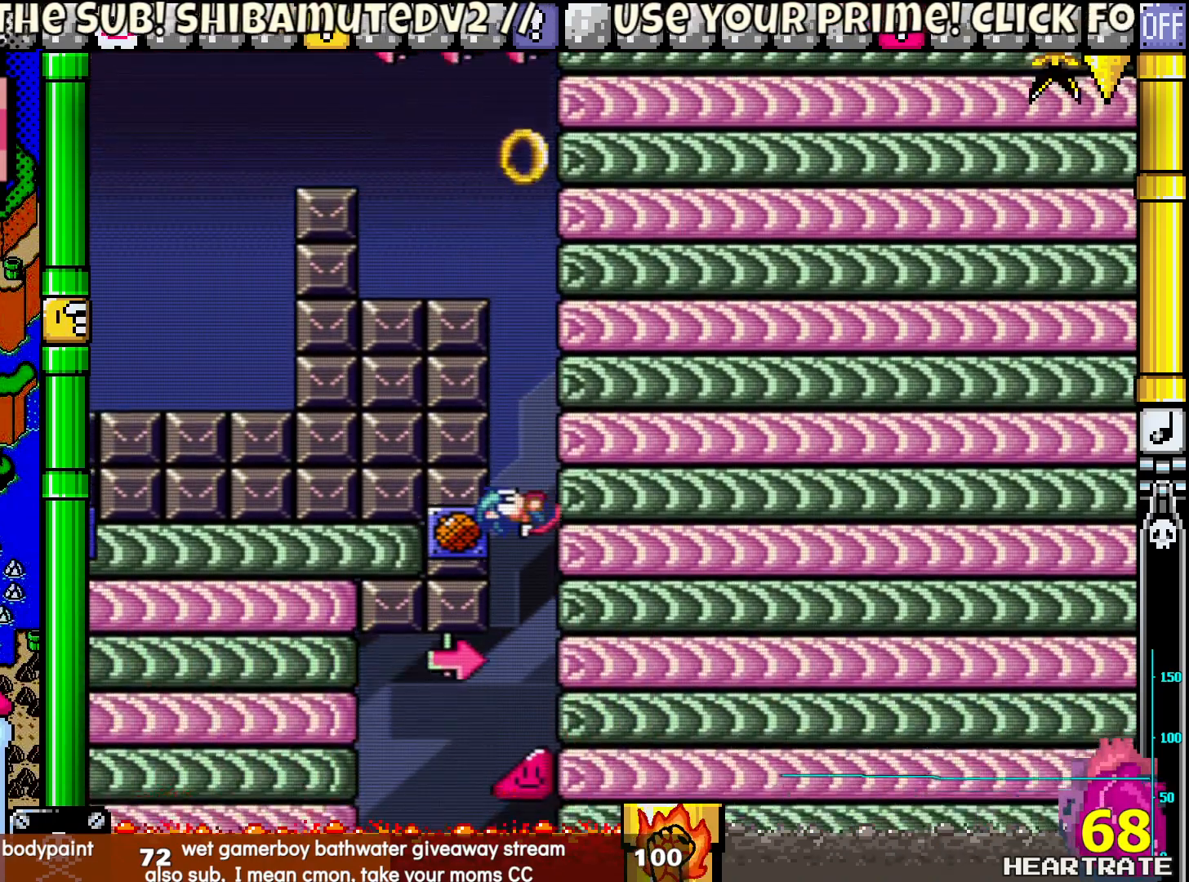
{"buttons": ["B", "Y", "DPAD_RIGHT"], "left_stick": "center", "right_stick": "center", "events": [[367, "B", "down"]]}
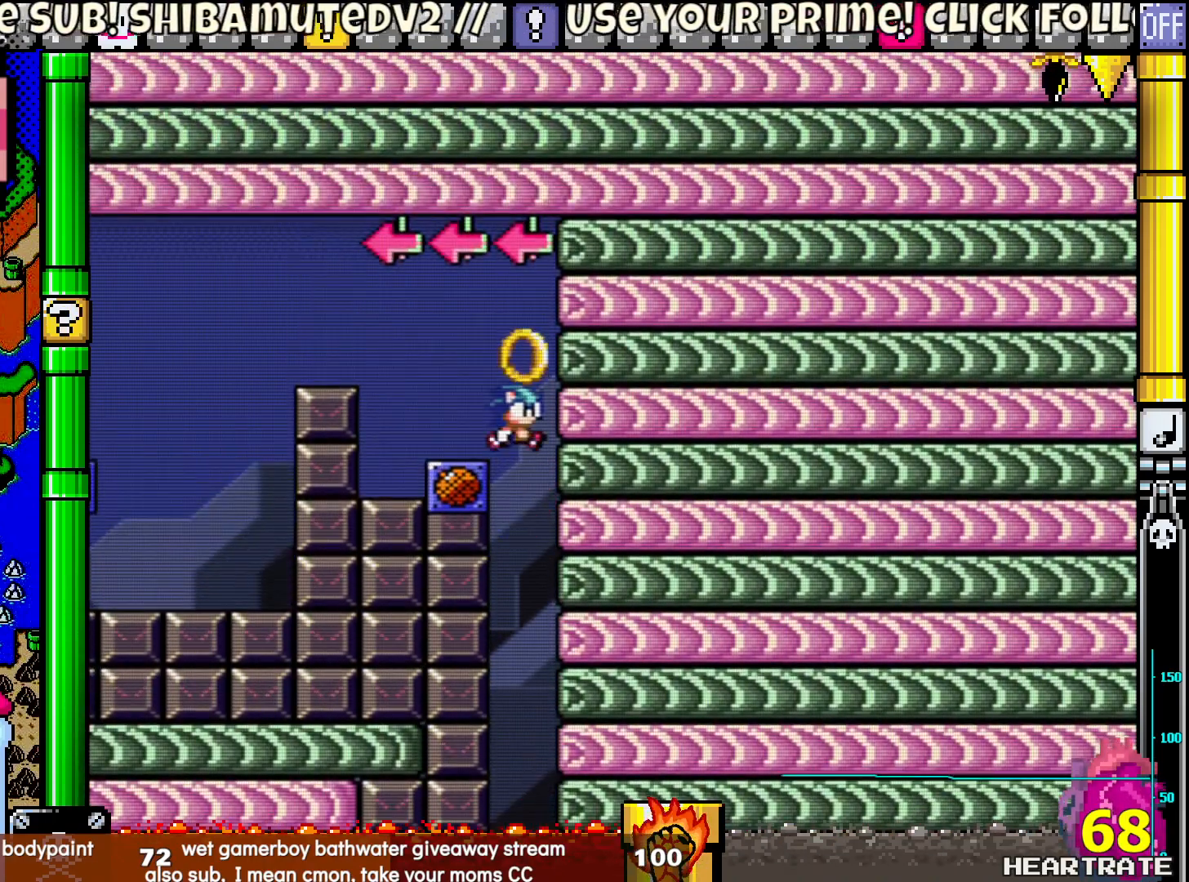
{"buttons": ["Y", "DPAD_RIGHT"], "left_stick": "center", "right_stick": "center", "events": [[200, "DPAD_RIGHT", "up"], [200, "DPAD_UP", "down"], [217, "B", "up"], [233, "DPAD_LEFT", "down"], [300, "DPAD_LEFT", "up"], [350, "DPAD_RIGHT", "down"], [350, "DPAD_UP", "up"]]}
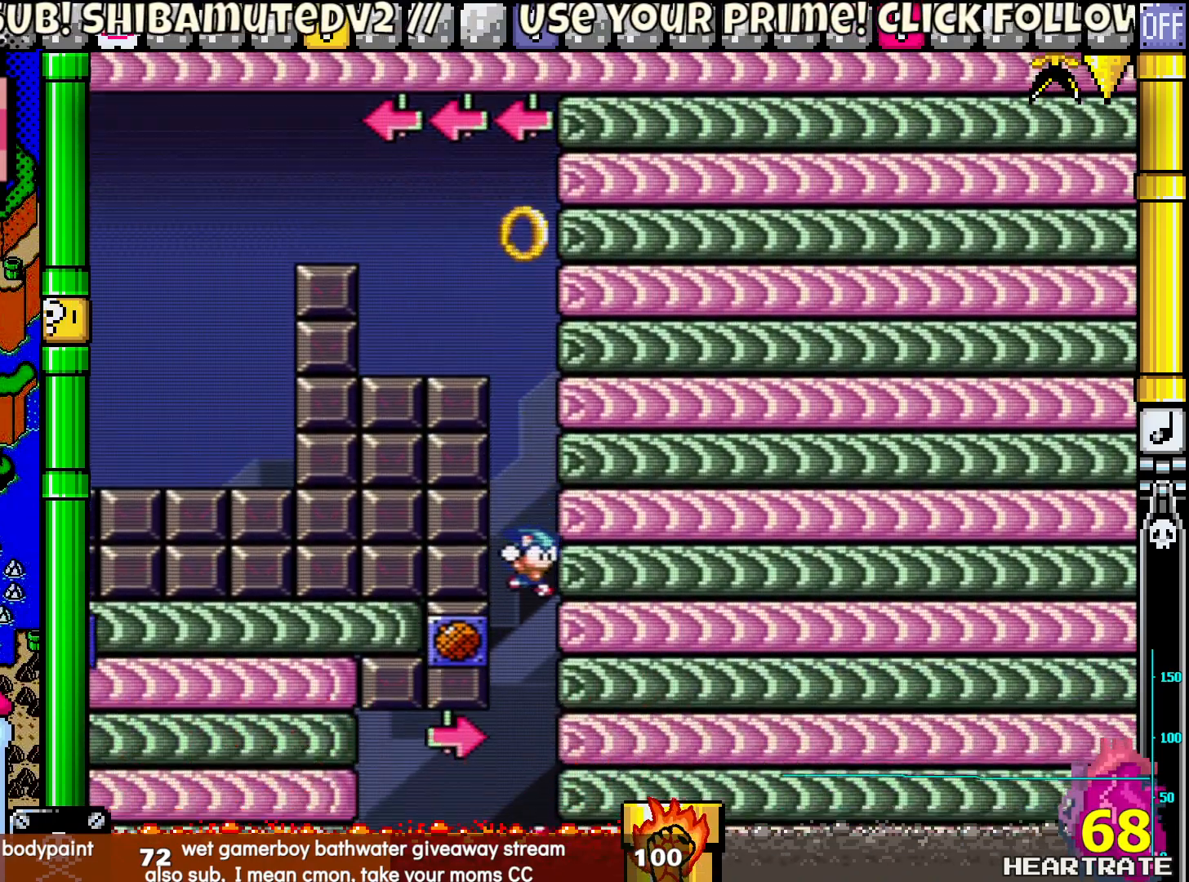
{"buttons": ["Y", "DPAD_RIGHT"], "left_stick": "center", "right_stick": "center", "events": []}
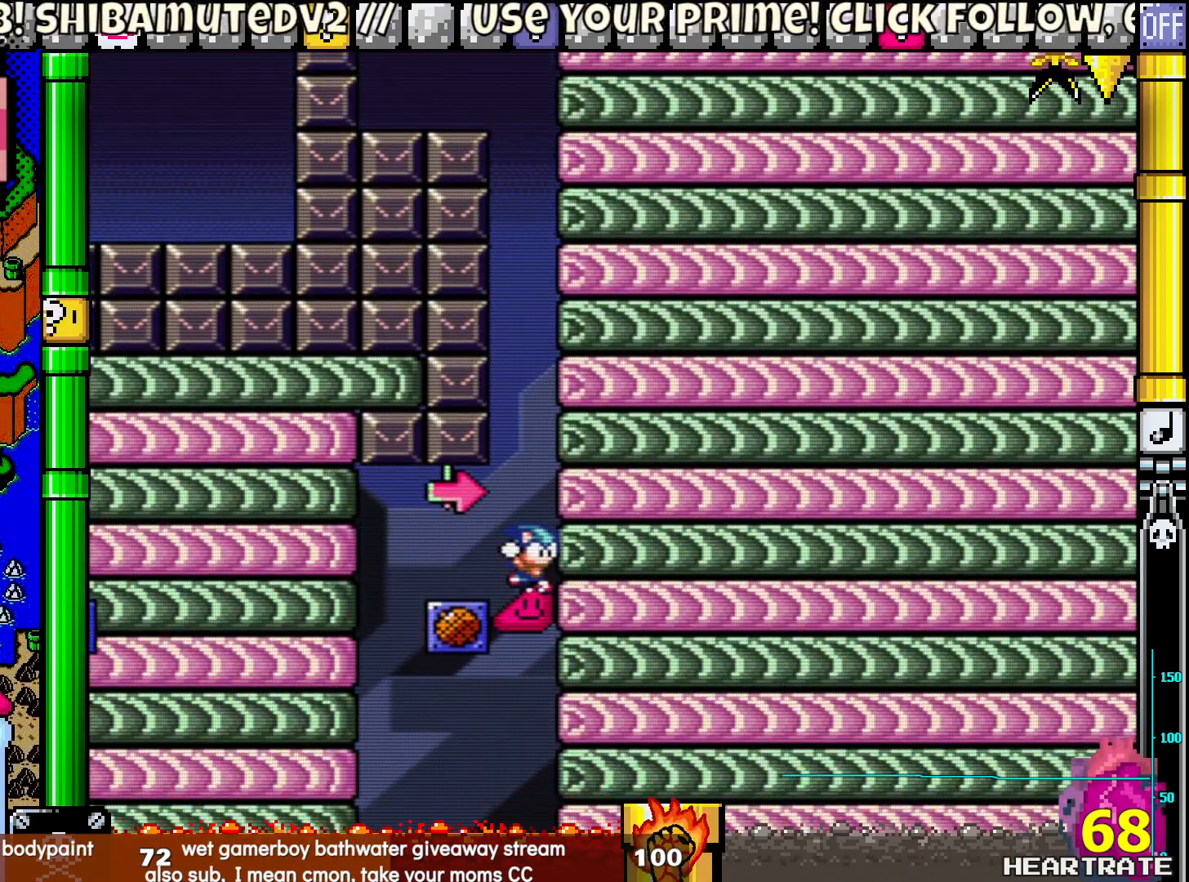
{"buttons": ["B", "Y", "DPAD_RIGHT"], "left_stick": "center", "right_stick": "center", "events": [[400, "B", "down"]]}
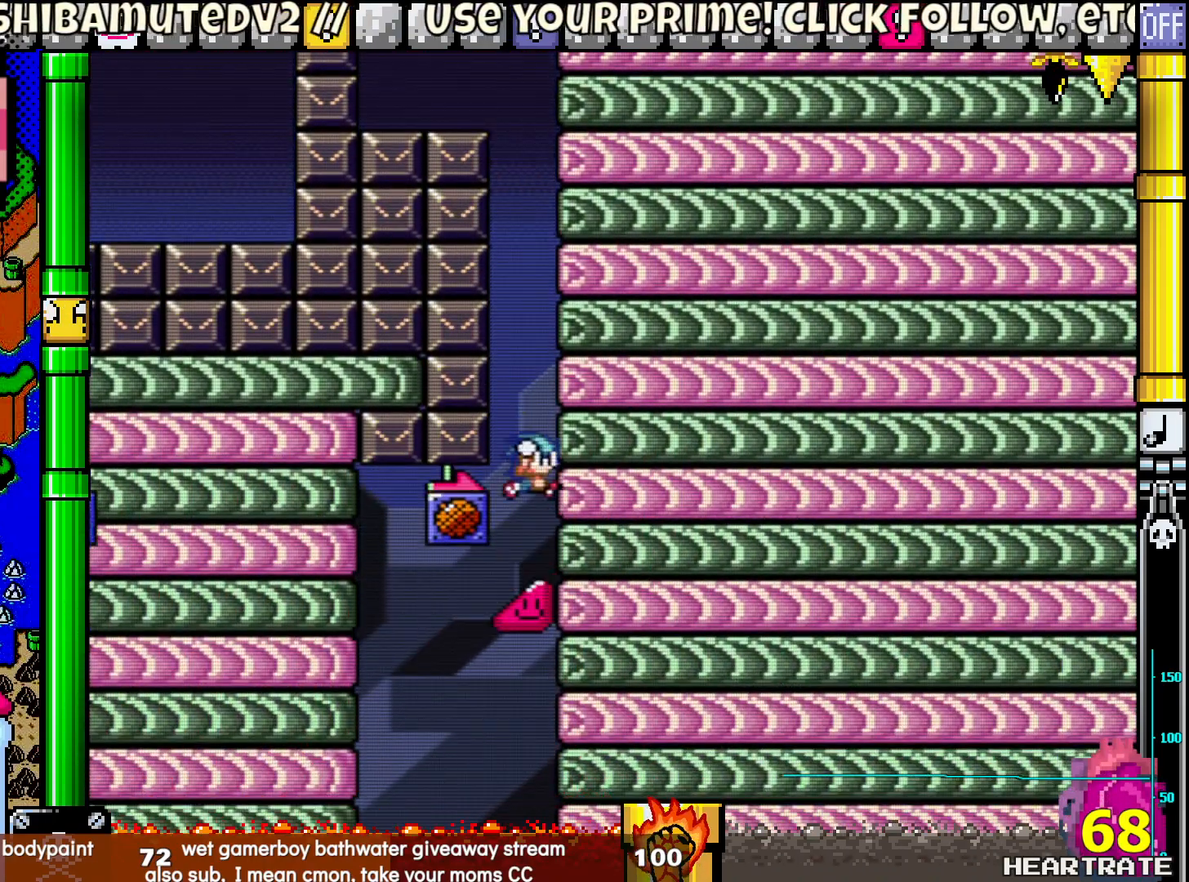
{"buttons": ["B", "Y"], "left_stick": "center", "right_stick": "center", "events": [[17, "DPAD_RIGHT", "up"]]}